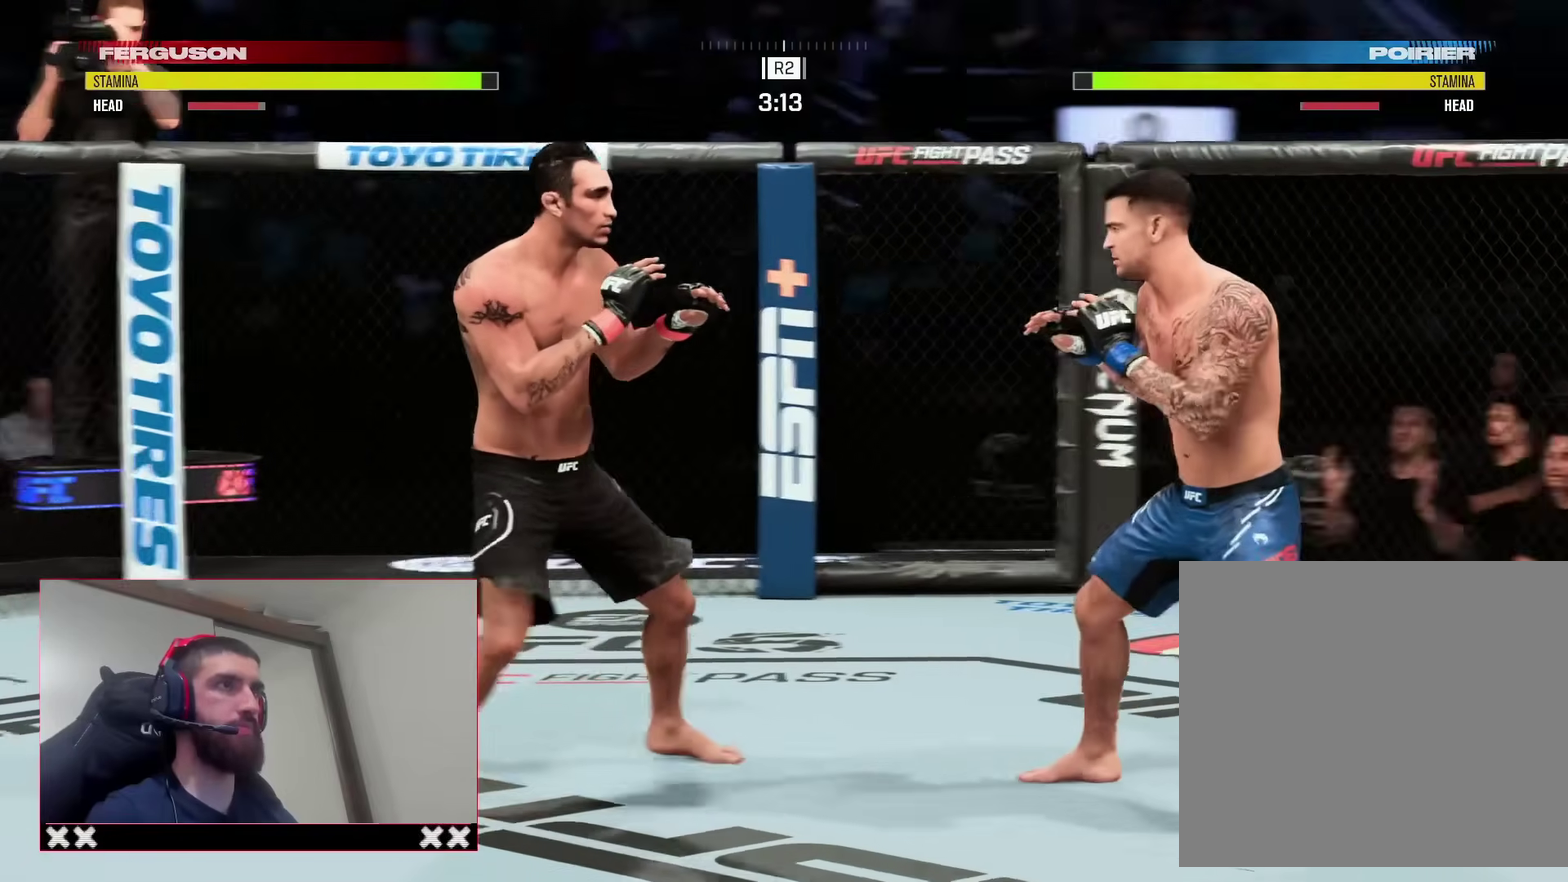
Gameplay with a controller (PlayStation layout); each line is a JSON object with the inputs held at the frame after it (dt_ms = milliseconds from this image to that frame). "events" lists button and stick changes between this image and that frame as [ms after this image, input, new state], when the widget could be followed in between. Not read: L1 R1.
{"dt_ms": 600, "buttons": [], "left_stick": "center", "right_stick": "center", "events": [[117, "left_stick", "right"], [200, "left_stick", "center"], [250, "R2", "up"], [350, "DPAD_RIGHT", "down"], [433, "DPAD_RIGHT", "up"]]}
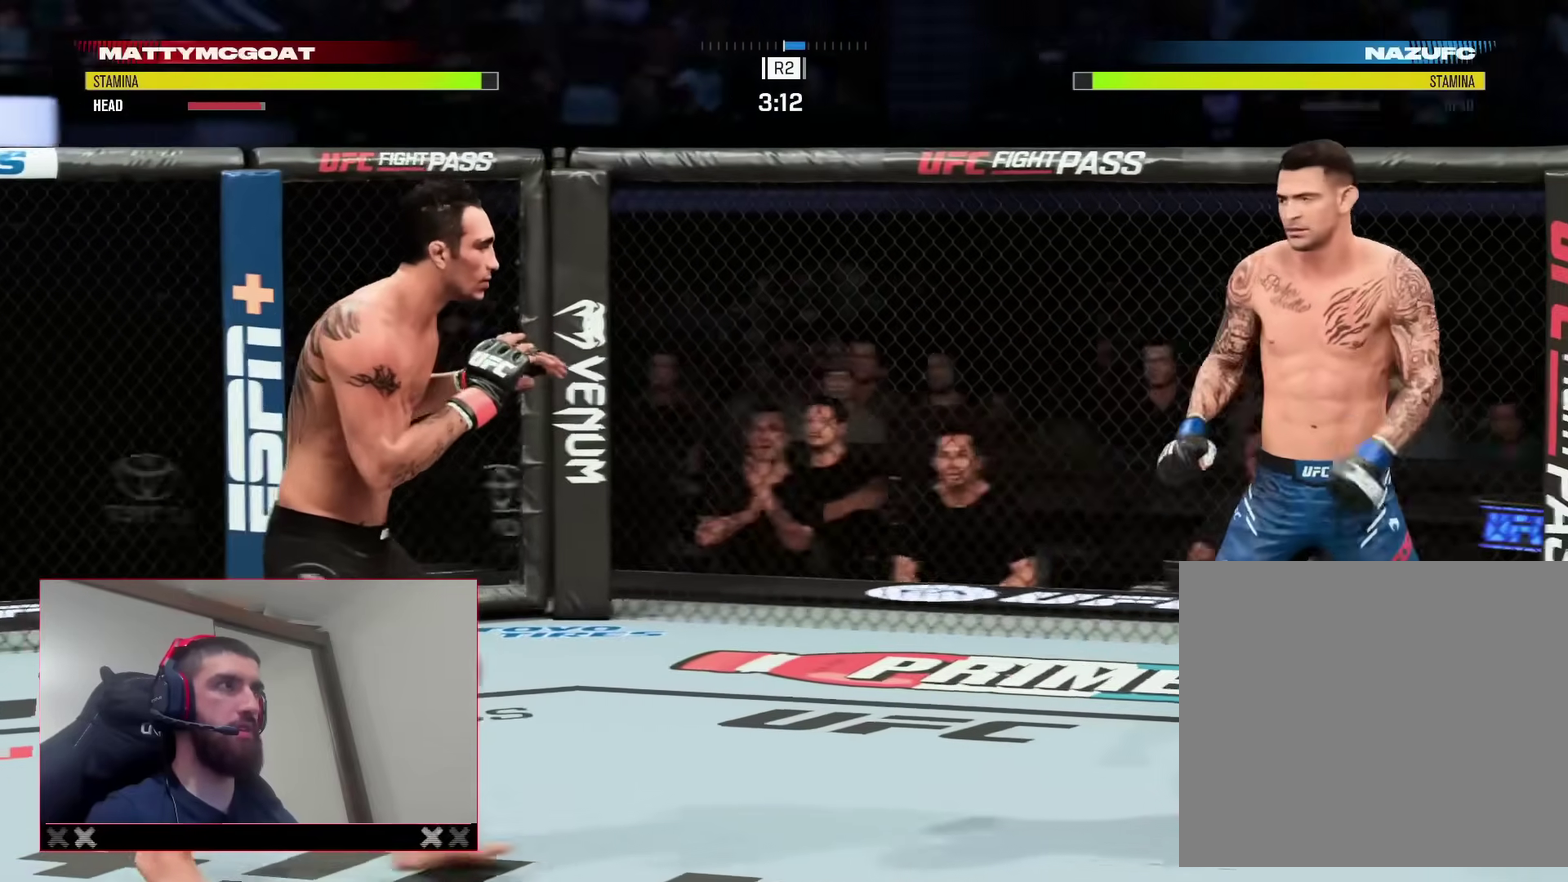
{"dt_ms": 300, "buttons": [], "left_stick": "center", "right_stick": "center", "events": []}
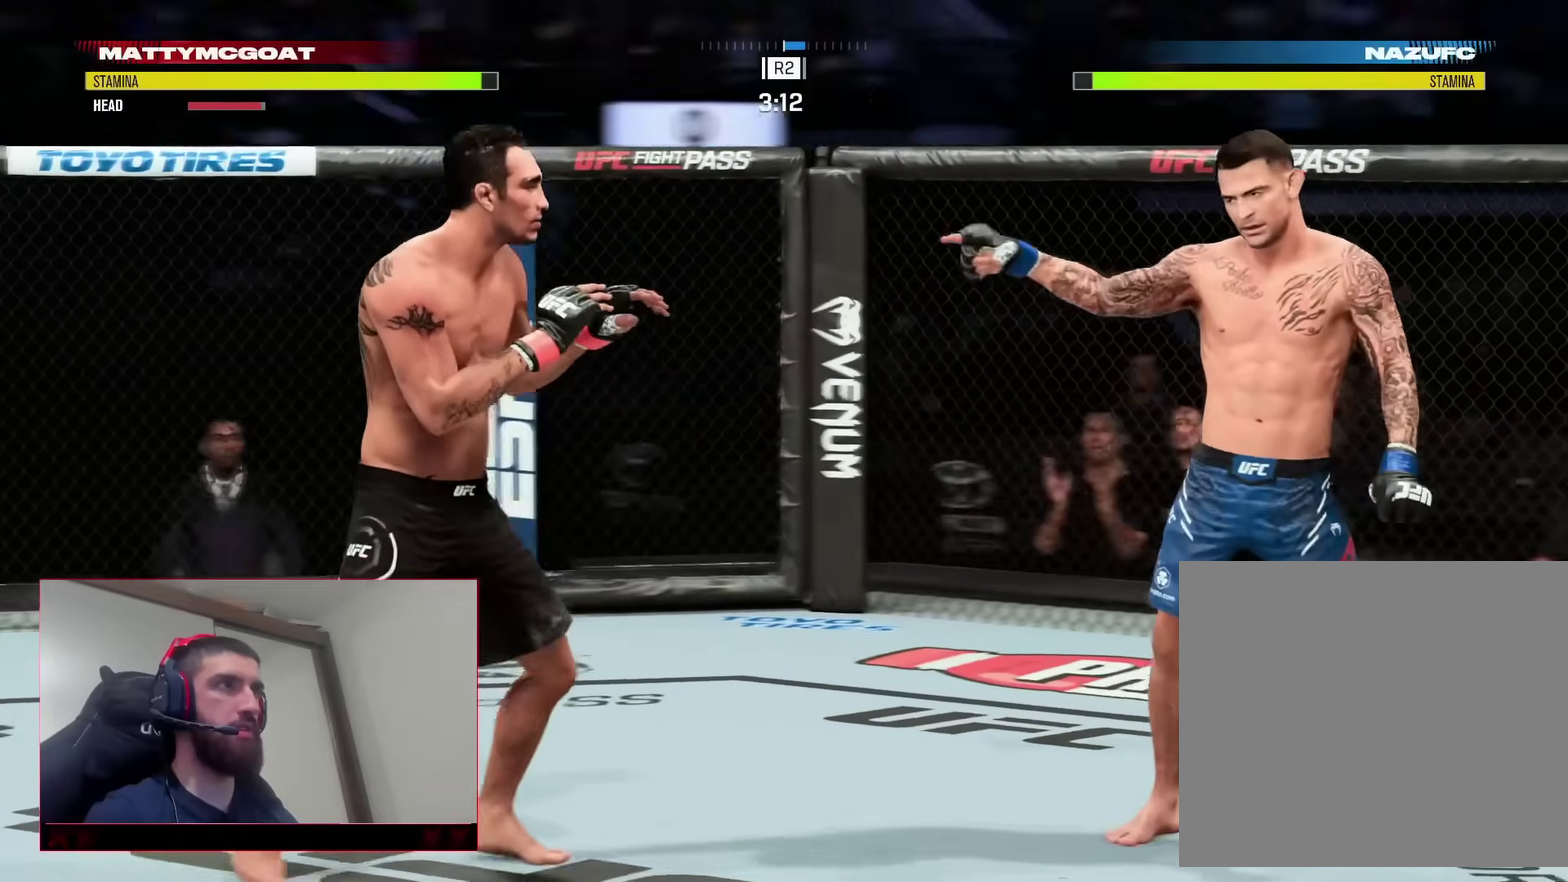
{"dt_ms": 900, "buttons": [], "left_stick": "left", "right_stick": "center", "events": [[217, "R2", "down"], [233, "left_stick", "right"], [700, "left_stick", "up-right"], [783, "left_stick", "up-left"], [833, "left_stick", "left"], [867, "R2", "up"]]}
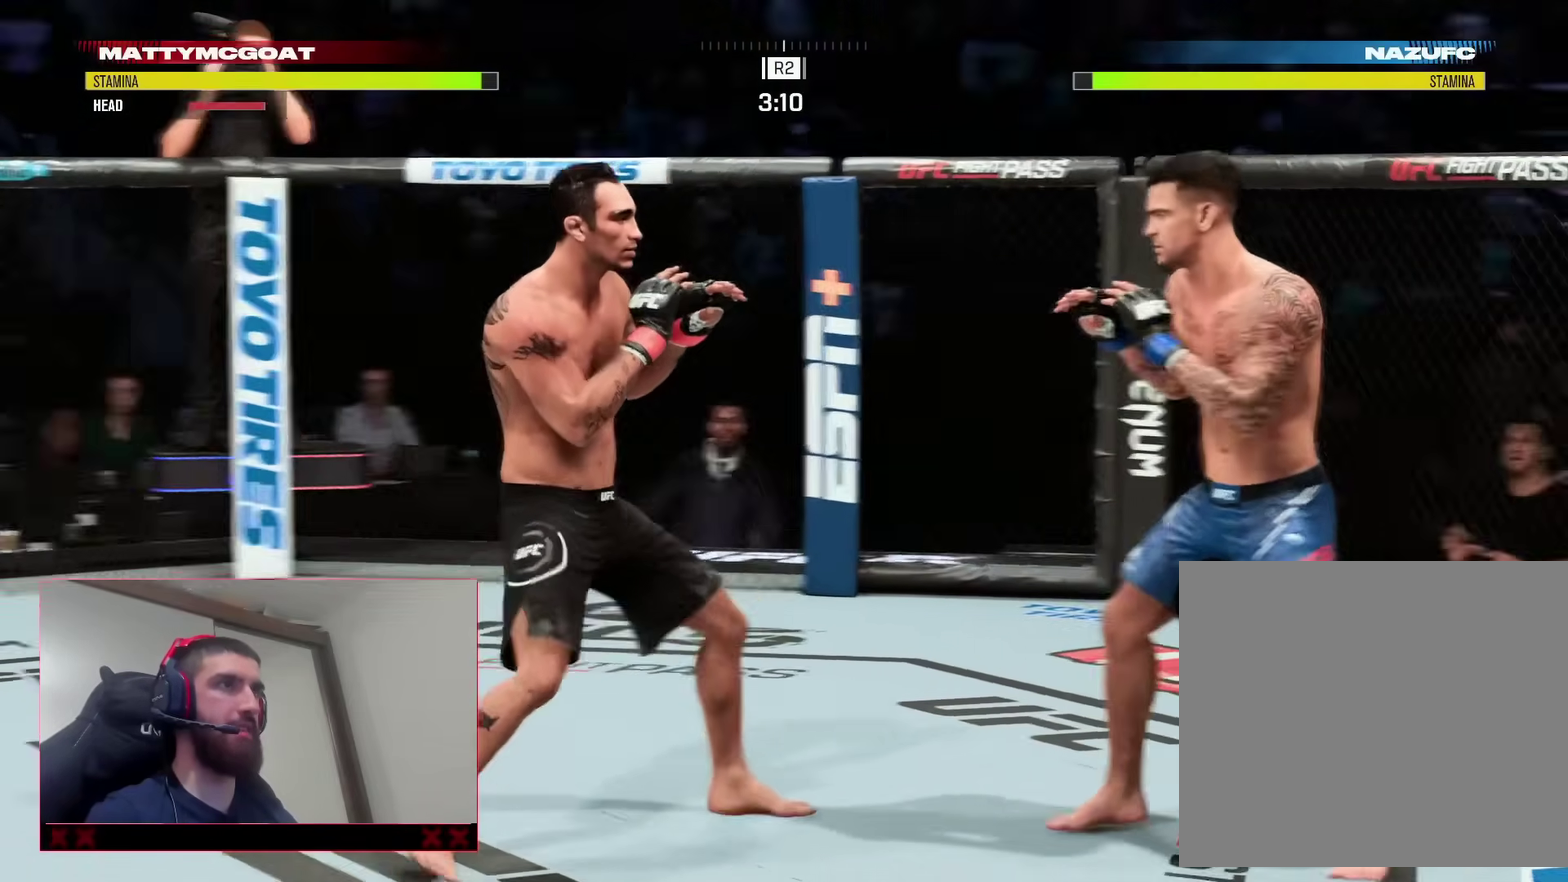
{"dt_ms": 300, "buttons": [], "left_stick": "center", "right_stick": "center", "events": [[150, "TRIANGLE", "down"], [300, "TRIANGLE", "up"], [300, "left_stick", "center"]]}
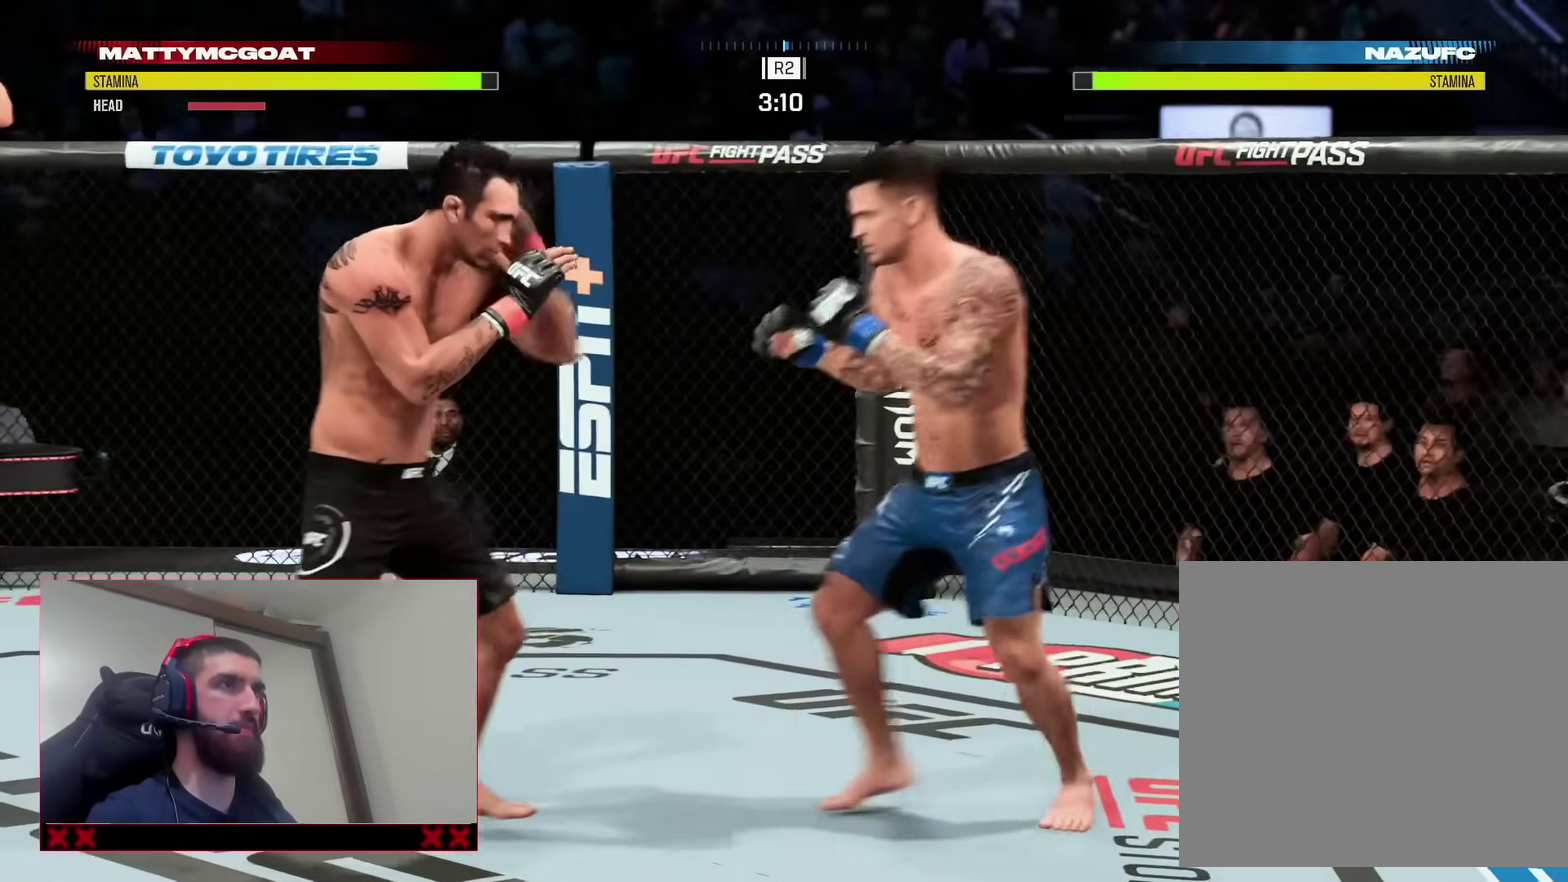
{"dt_ms": 500, "buttons": [], "left_stick": "right", "right_stick": "center", "events": [[183, "R2", "down"], [217, "left_stick", "right"], [500, "R2", "up"]]}
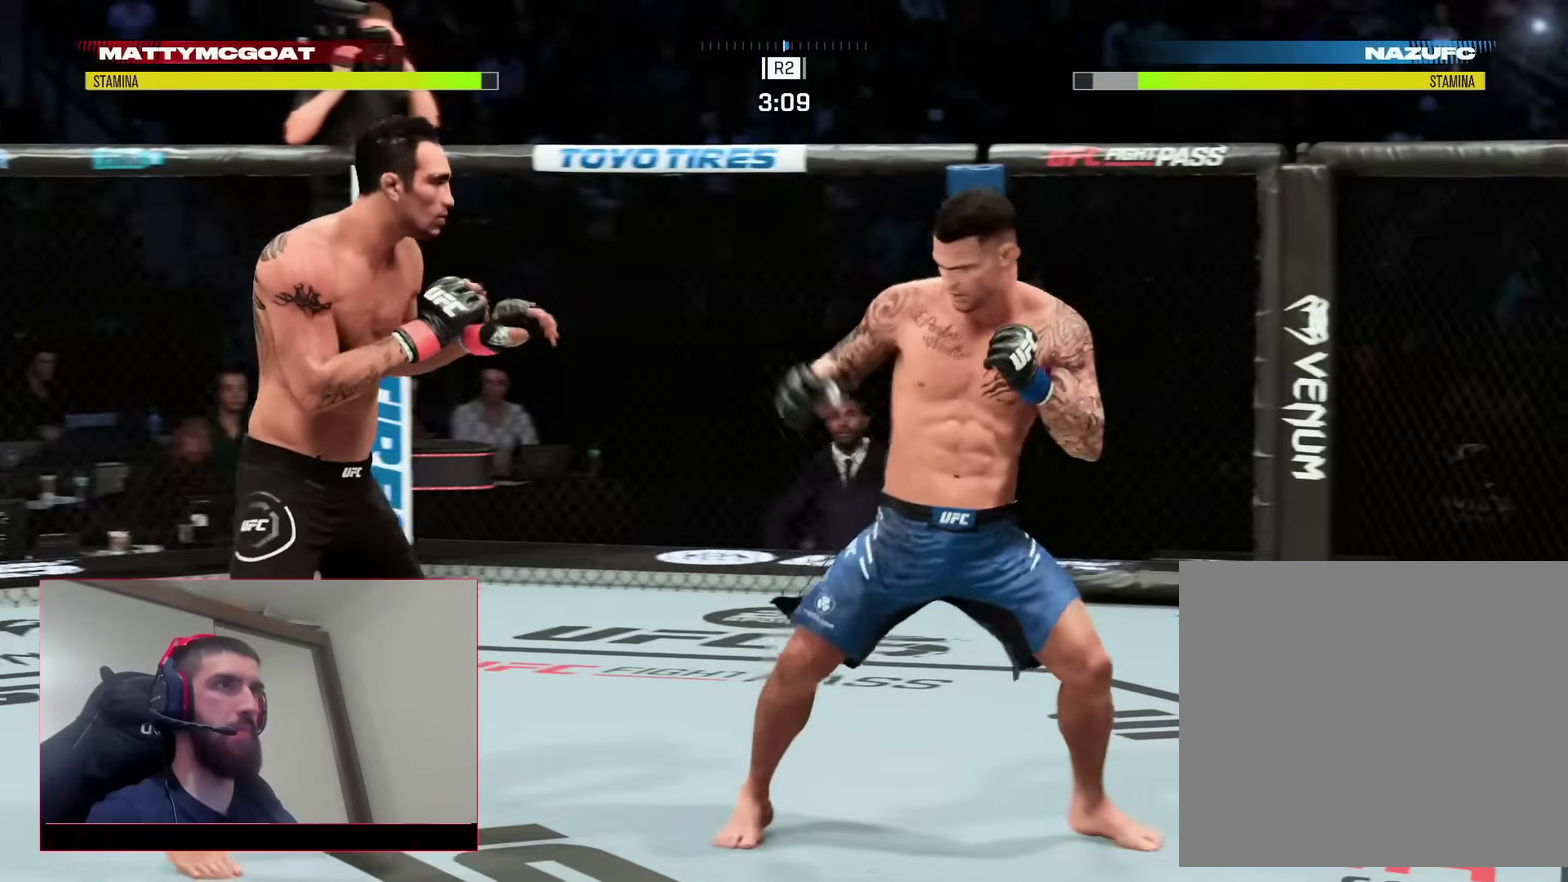
{"dt_ms": 500, "buttons": [], "left_stick": "down-right", "right_stick": "center", "events": [[250, "left_stick", "down-right"], [383, "left_stick", "down"], [450, "left_stick", "down-right"]]}
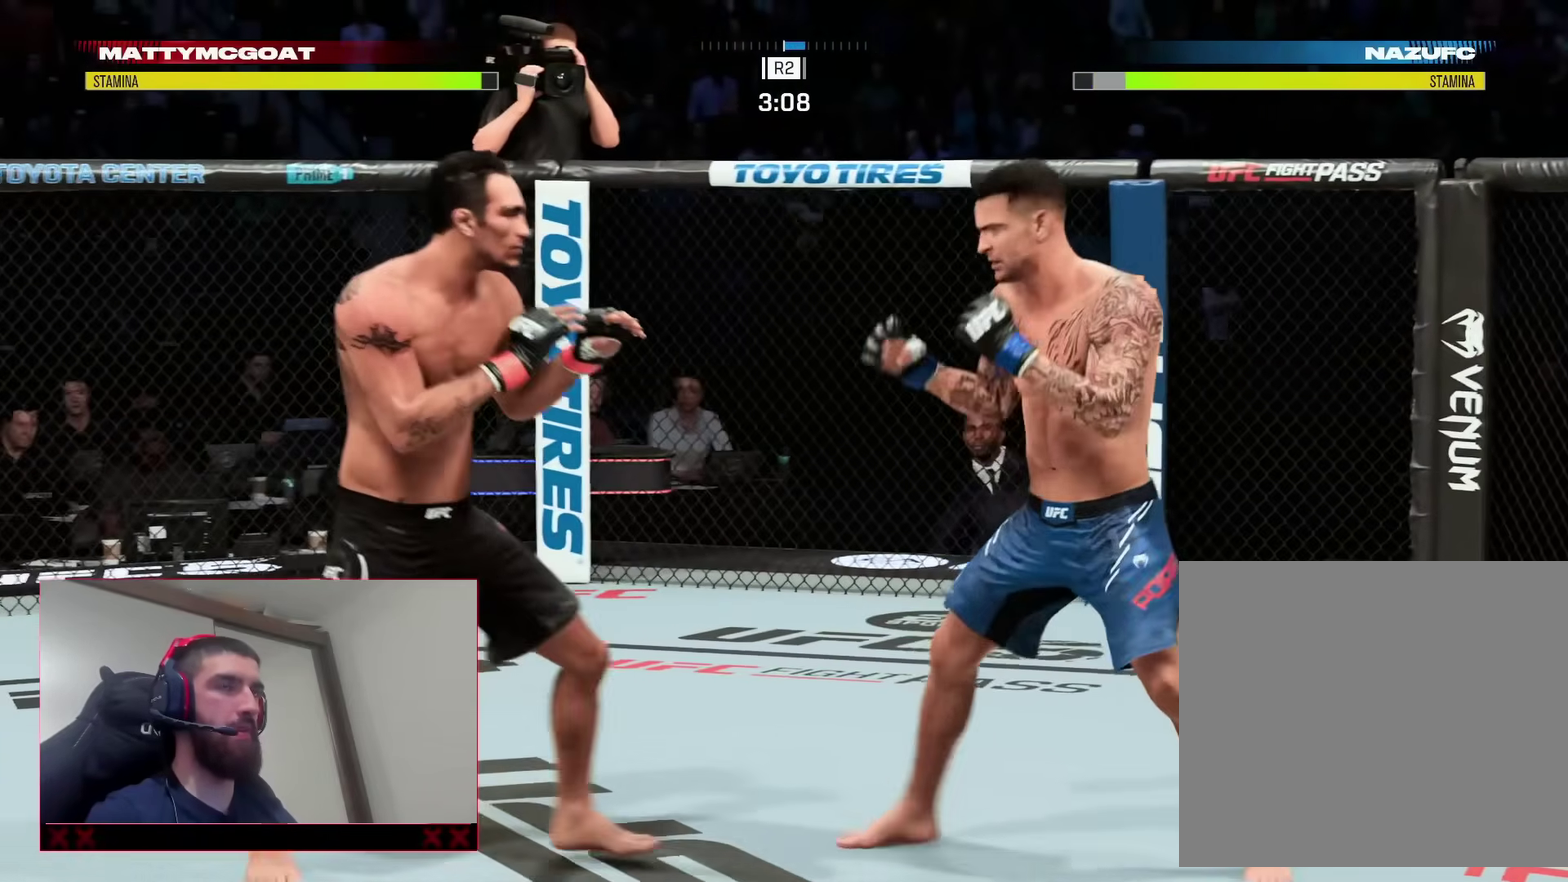
{"dt_ms": 400, "buttons": ["R2"], "left_stick": "up-right", "right_stick": "center", "events": [[83, "R2", "down"], [133, "left_stick", "right"], [350, "left_stick", "up-right"]]}
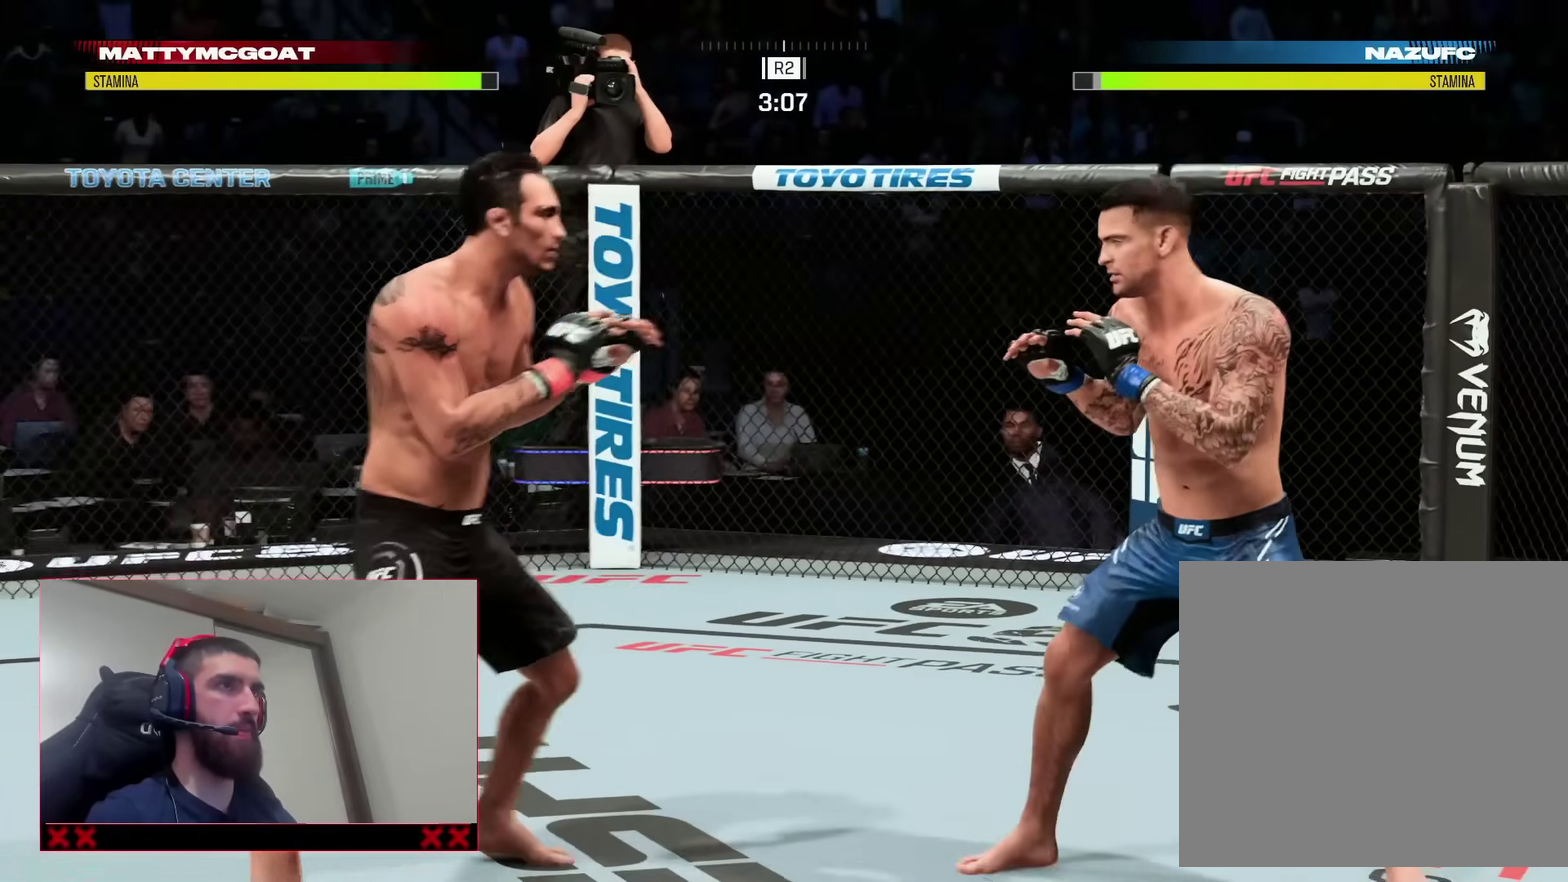
{"dt_ms": 600, "buttons": ["TRIANGLE"], "left_stick": "left", "right_stick": "center", "events": [[83, "left_stick", "up-left"], [133, "left_stick", "left"], [150, "R2", "up"], [217, "left_stick", "up-left"], [233, "R2", "down"], [350, "left_stick", "left"], [533, "R2", "up"], [583, "TRIANGLE", "down"]]}
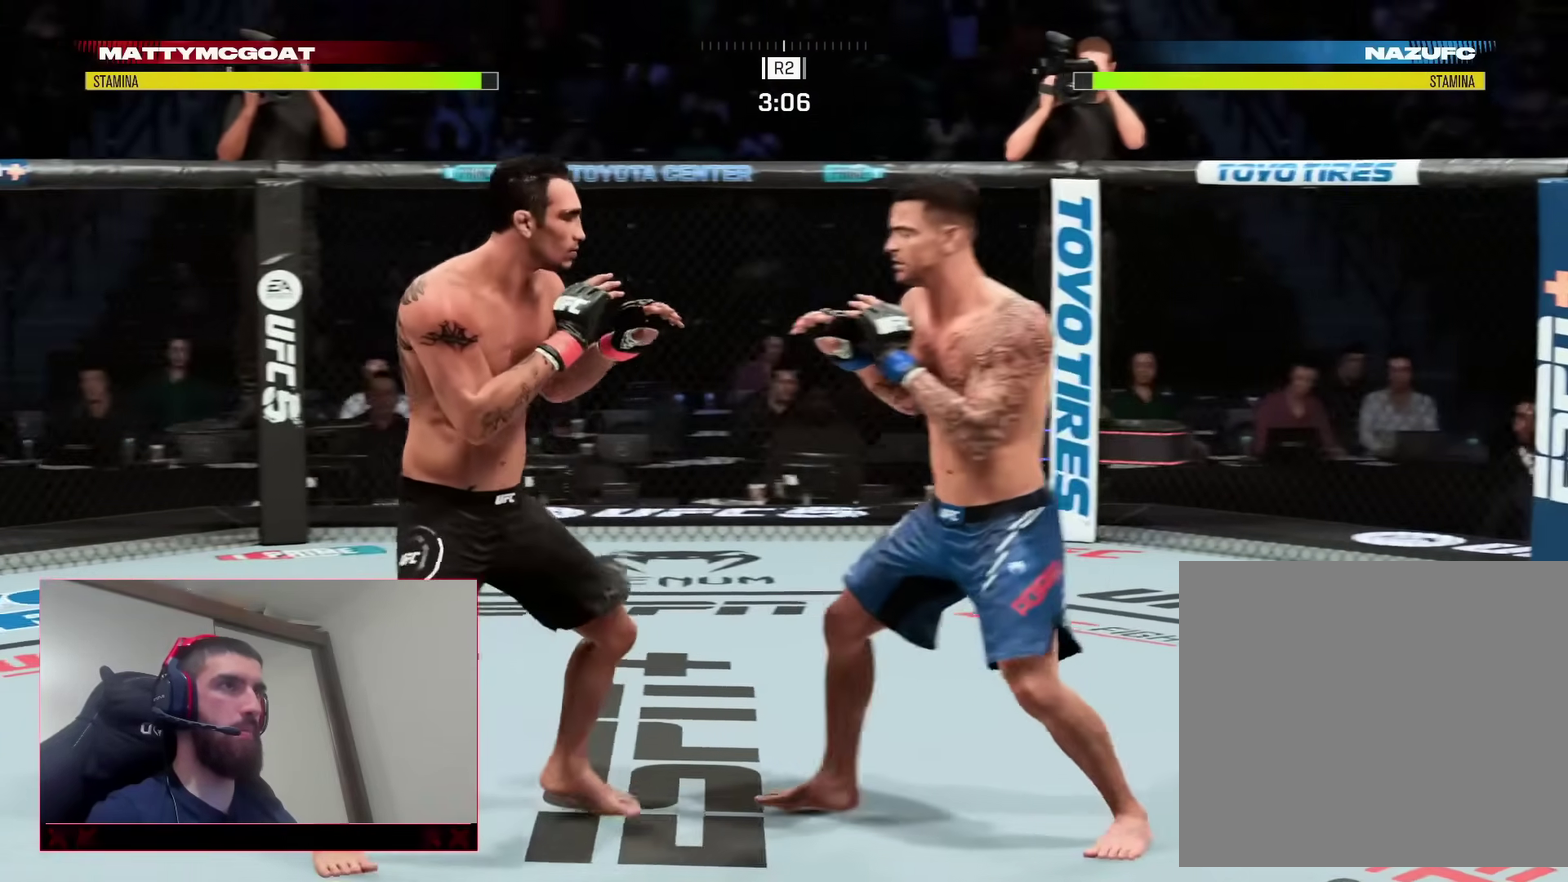
{"dt_ms": 300, "buttons": ["CROSS", "CIRCLE"], "left_stick": "left", "right_stick": "center", "events": [[117, "TRIANGLE", "up"], [283, "CIRCLE", "down"], [283, "CROSS", "down"]]}
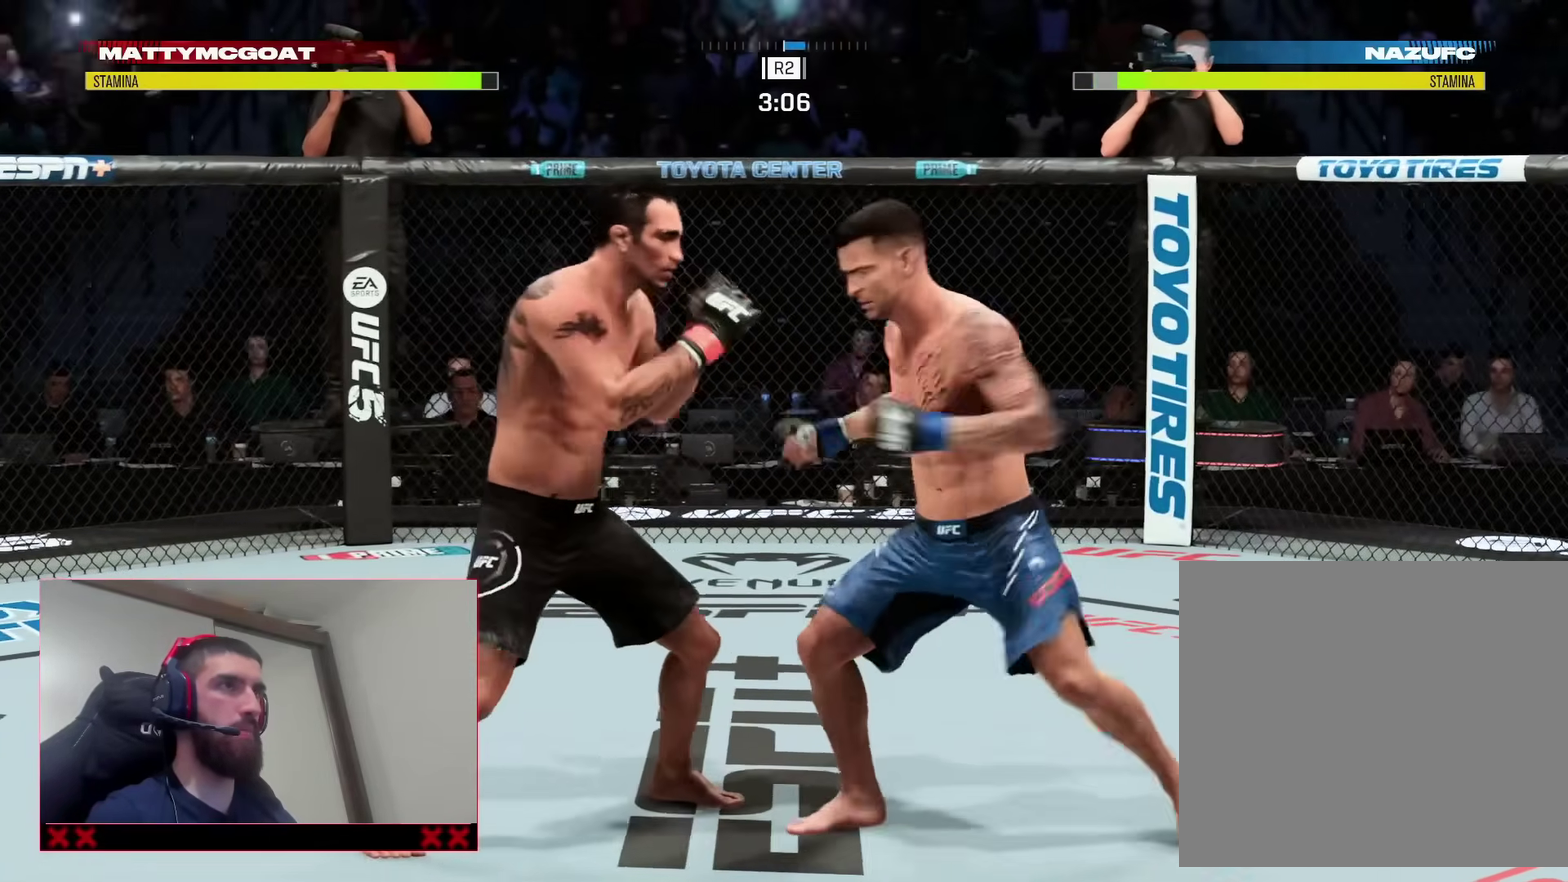
{"dt_ms": 800, "buttons": [], "left_stick": "right", "right_stick": "center"}
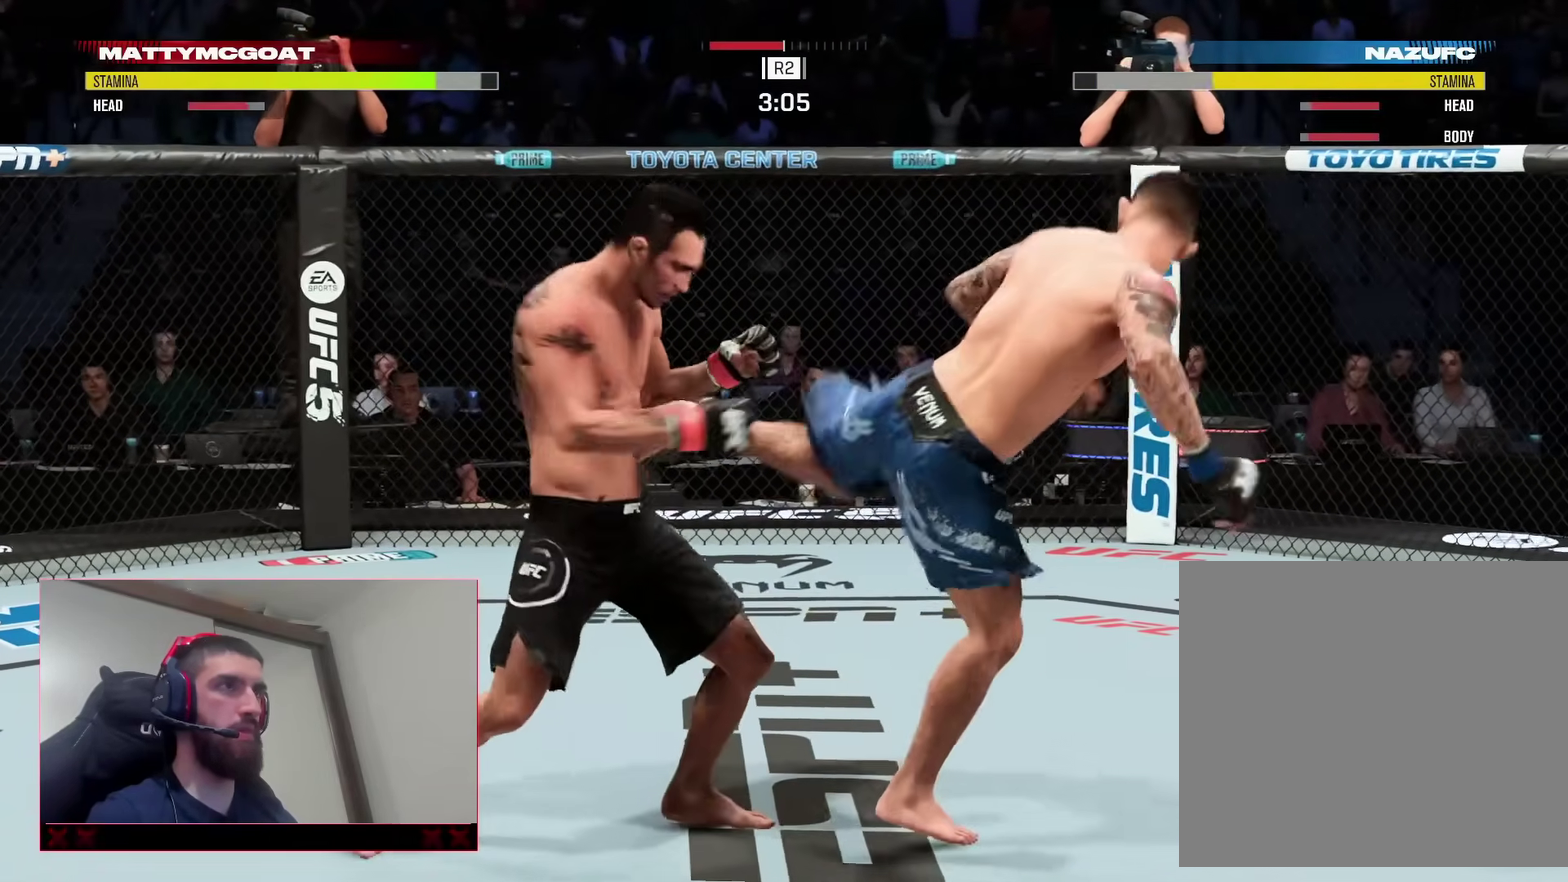
{"dt_ms": 400, "buttons": [], "left_stick": "right", "right_stick": "center", "events": []}
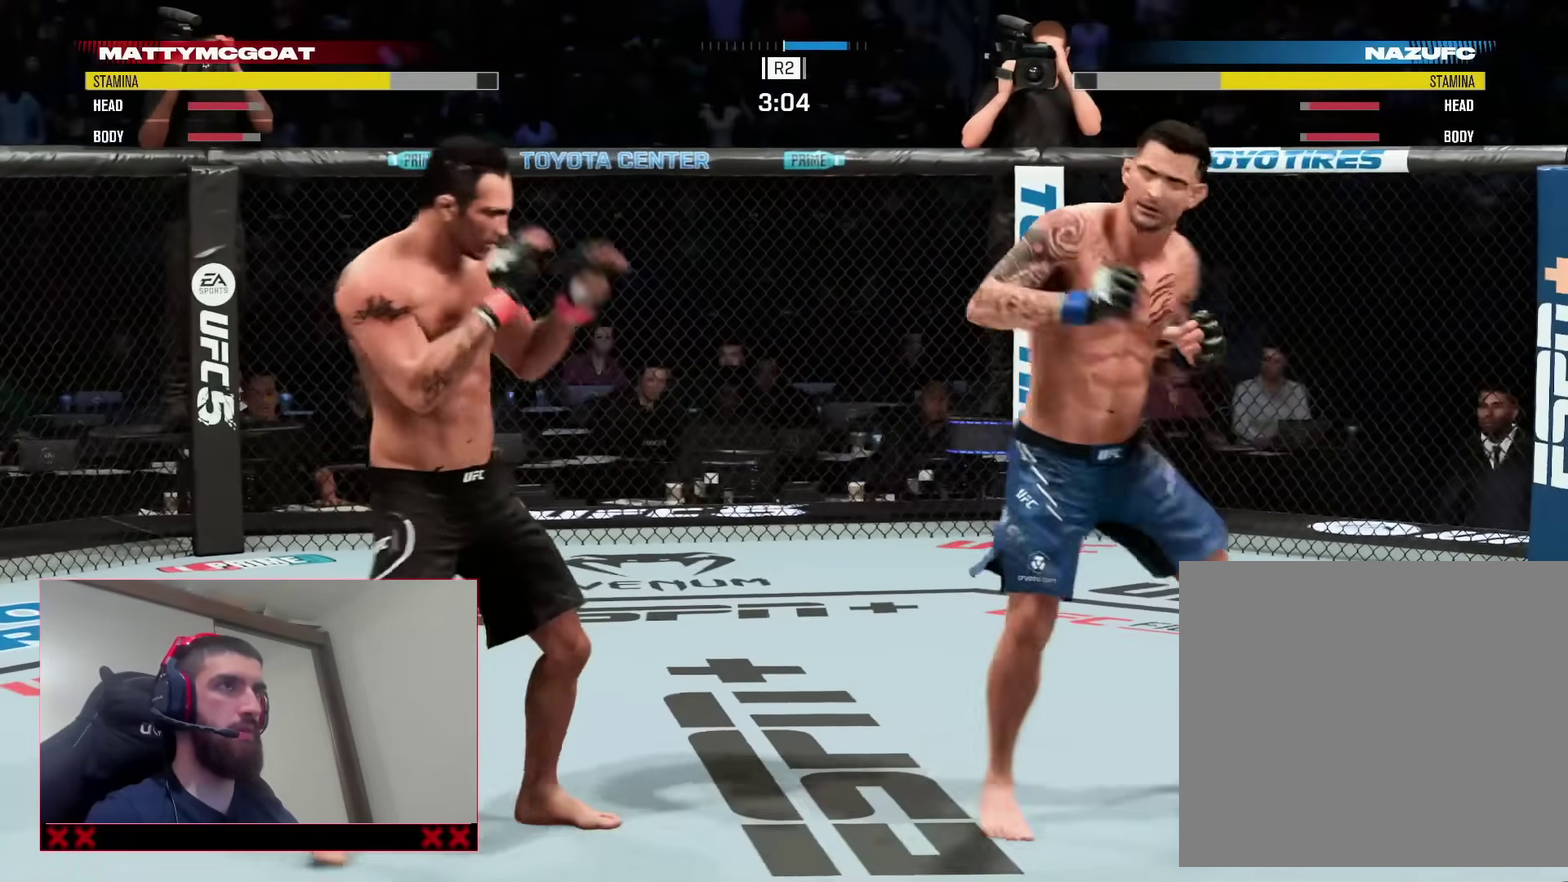
{"dt_ms": 500, "buttons": [], "left_stick": "up-right", "right_stick": "center", "events": [[100, "left_stick", "up-right"], [267, "left_stick", "up"], [350, "left_stick", "up-left"], [433, "left_stick", "up"], [483, "left_stick", "up-right"]]}
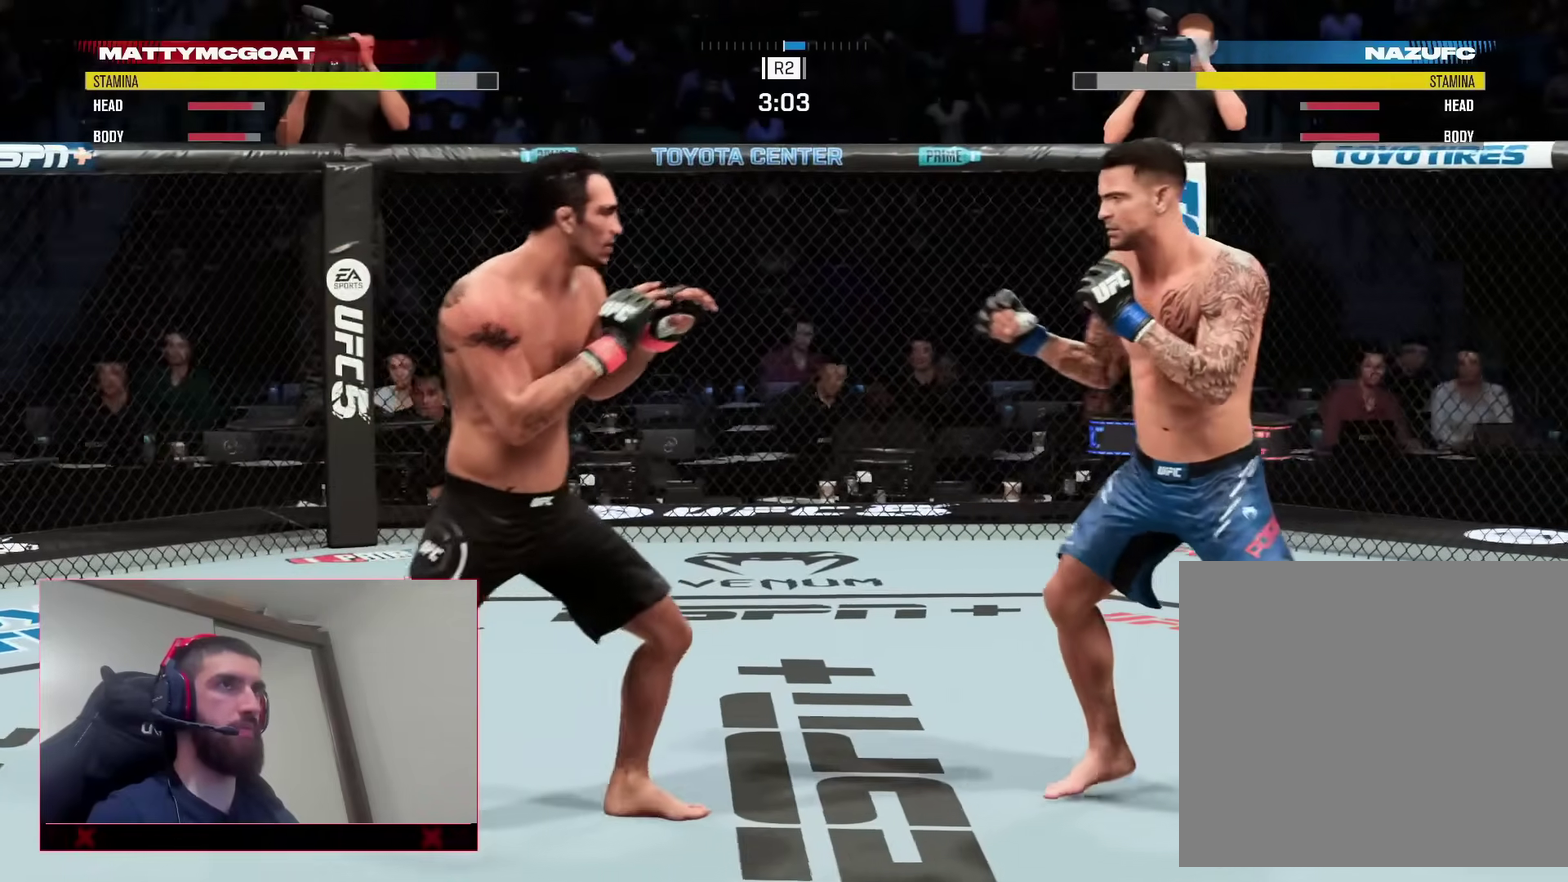
{"dt_ms": 500, "buttons": ["R2"], "left_stick": "down-right", "right_stick": "center", "events": [[33, "R2", "down"], [133, "left_stick", "right"], [283, "R2", "up"], [317, "left_stick", "down-right"], [333, "R2", "down"]]}
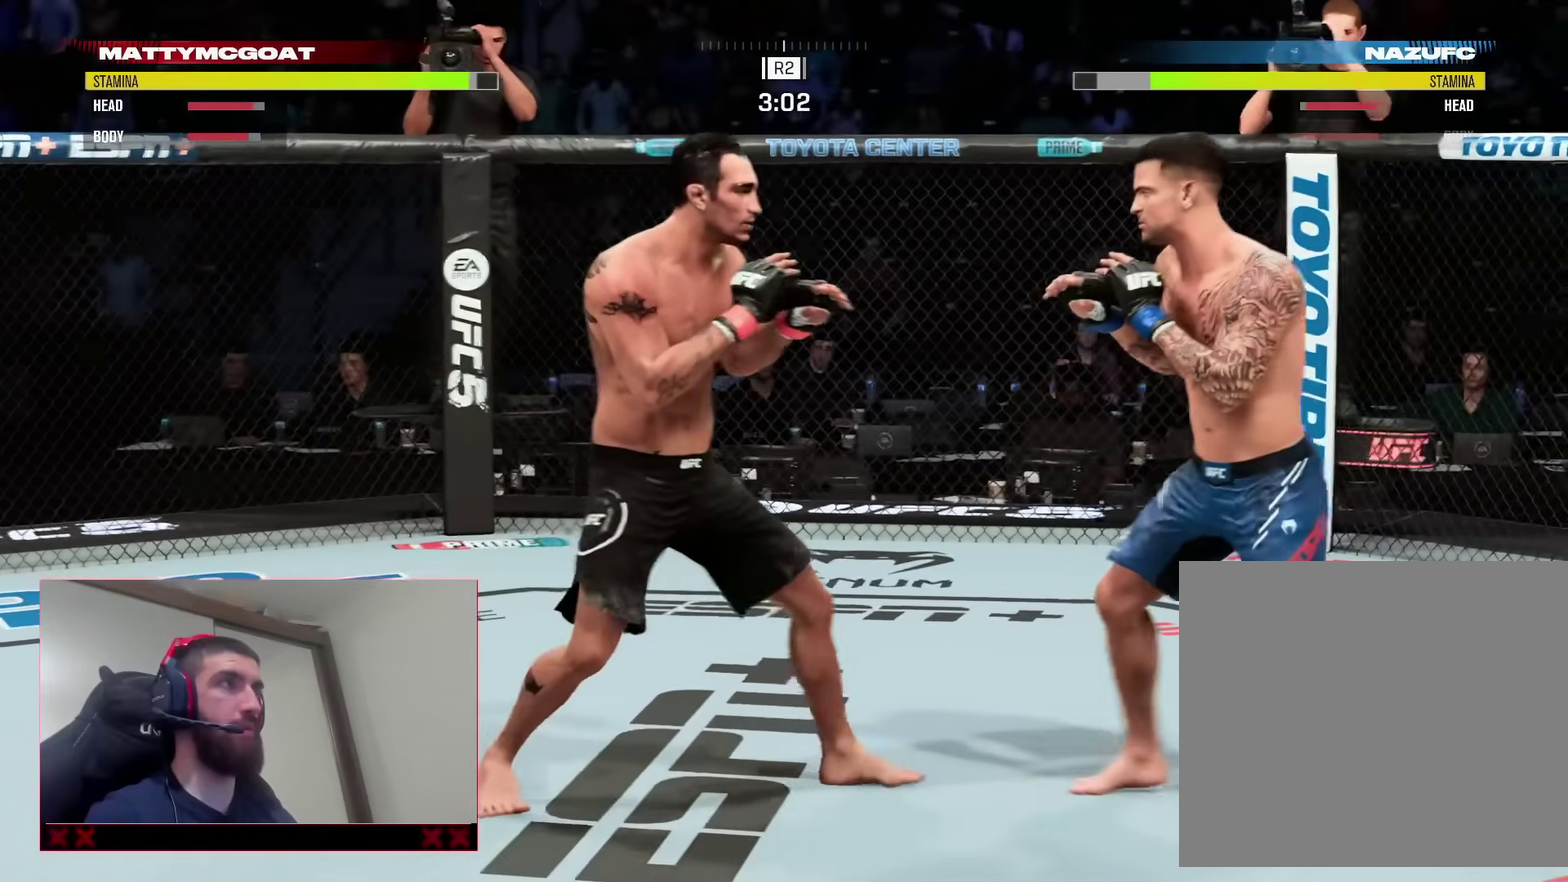
{"dt_ms": 400, "buttons": [], "left_stick": "right", "right_stick": "center", "events": [[83, "left_stick", "right"], [117, "L2", "down"], [183, "L2", "up"], [350, "R2", "up"]]}
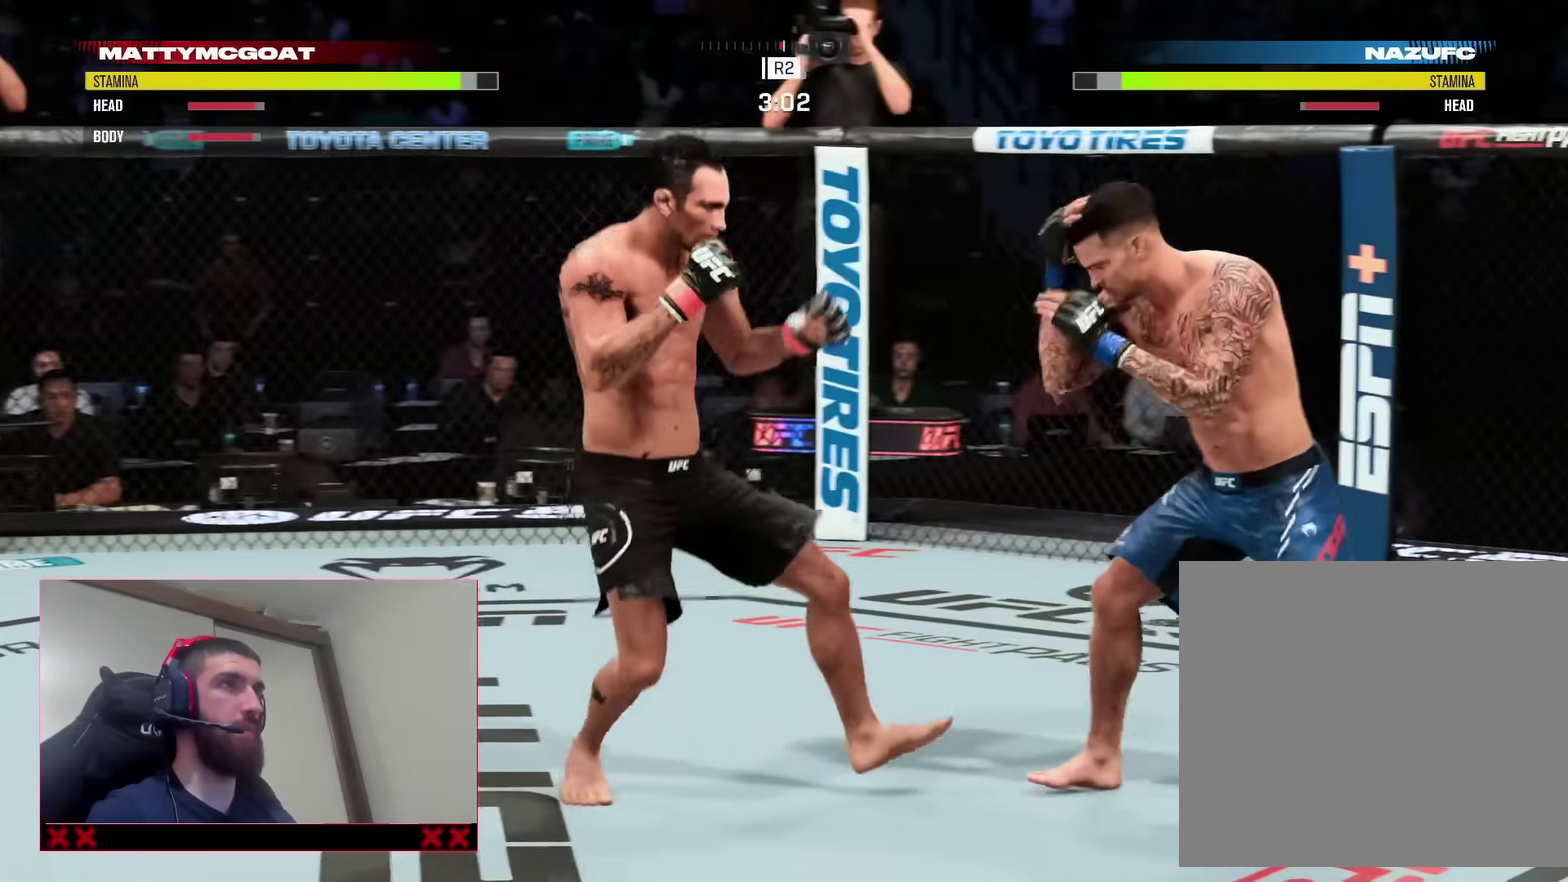
{"dt_ms": 800, "buttons": [], "left_stick": "center", "right_stick": "center", "events": [[17, "left_stick", "up-right"], [50, "R2", "down"], [133, "left_stick", "right"], [233, "R2", "up"], [250, "left_stick", "center"], [267, "SQUARE", "down"], [383, "SQUARE", "up"], [517, "TRIANGLE", "down"], [633, "TRIANGLE", "up"]]}
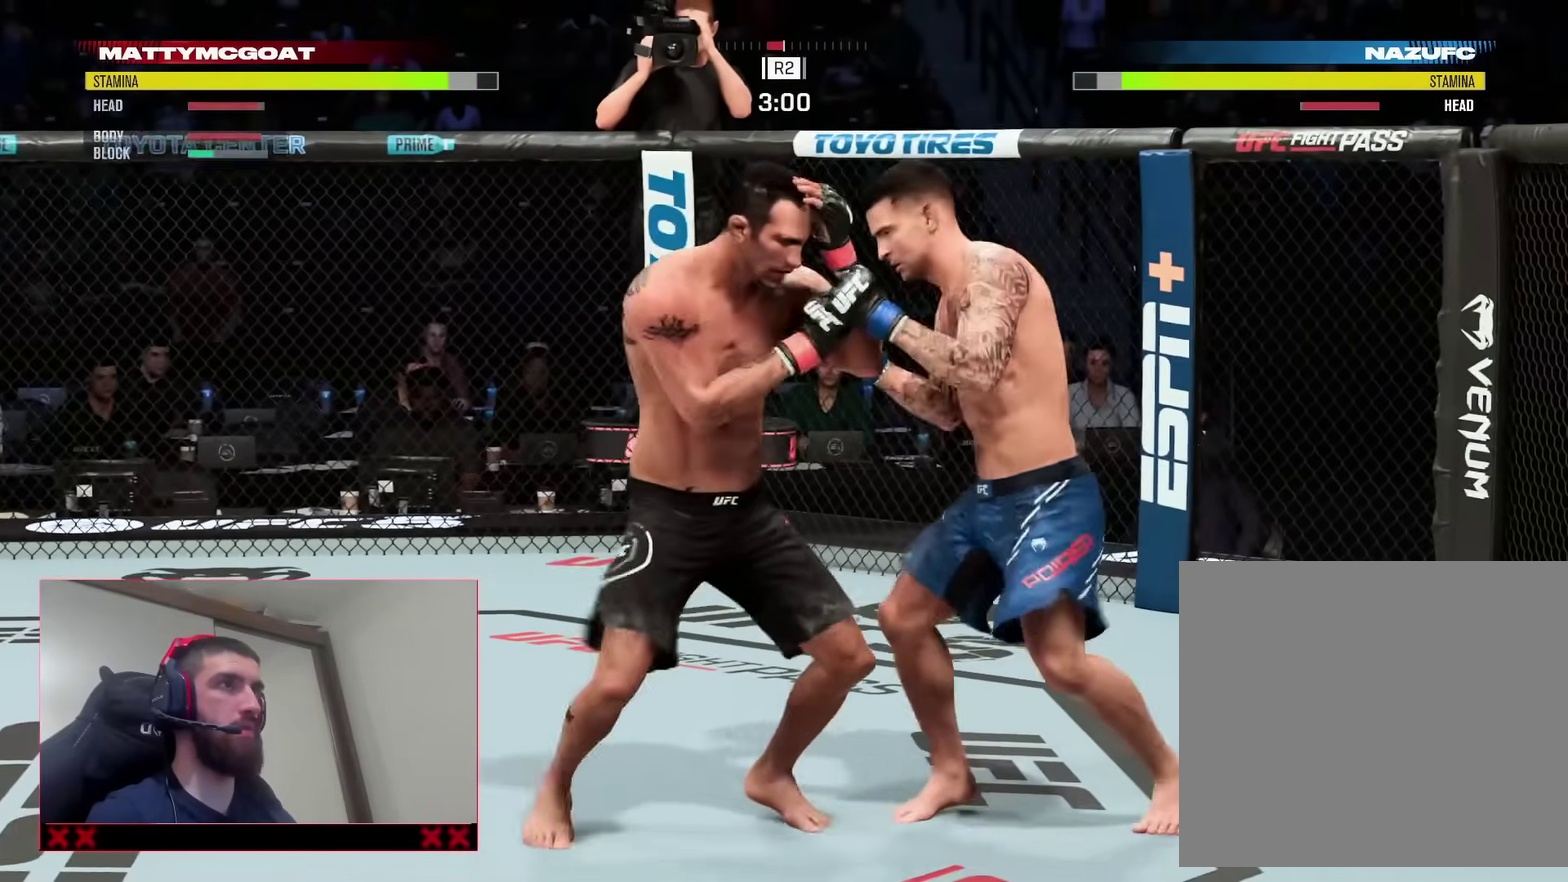
{"dt_ms": 300, "buttons": [], "left_stick": "center", "right_stick": "center", "events": [[167, "SQUARE", "down"], [267, "SQUARE", "up"]]}
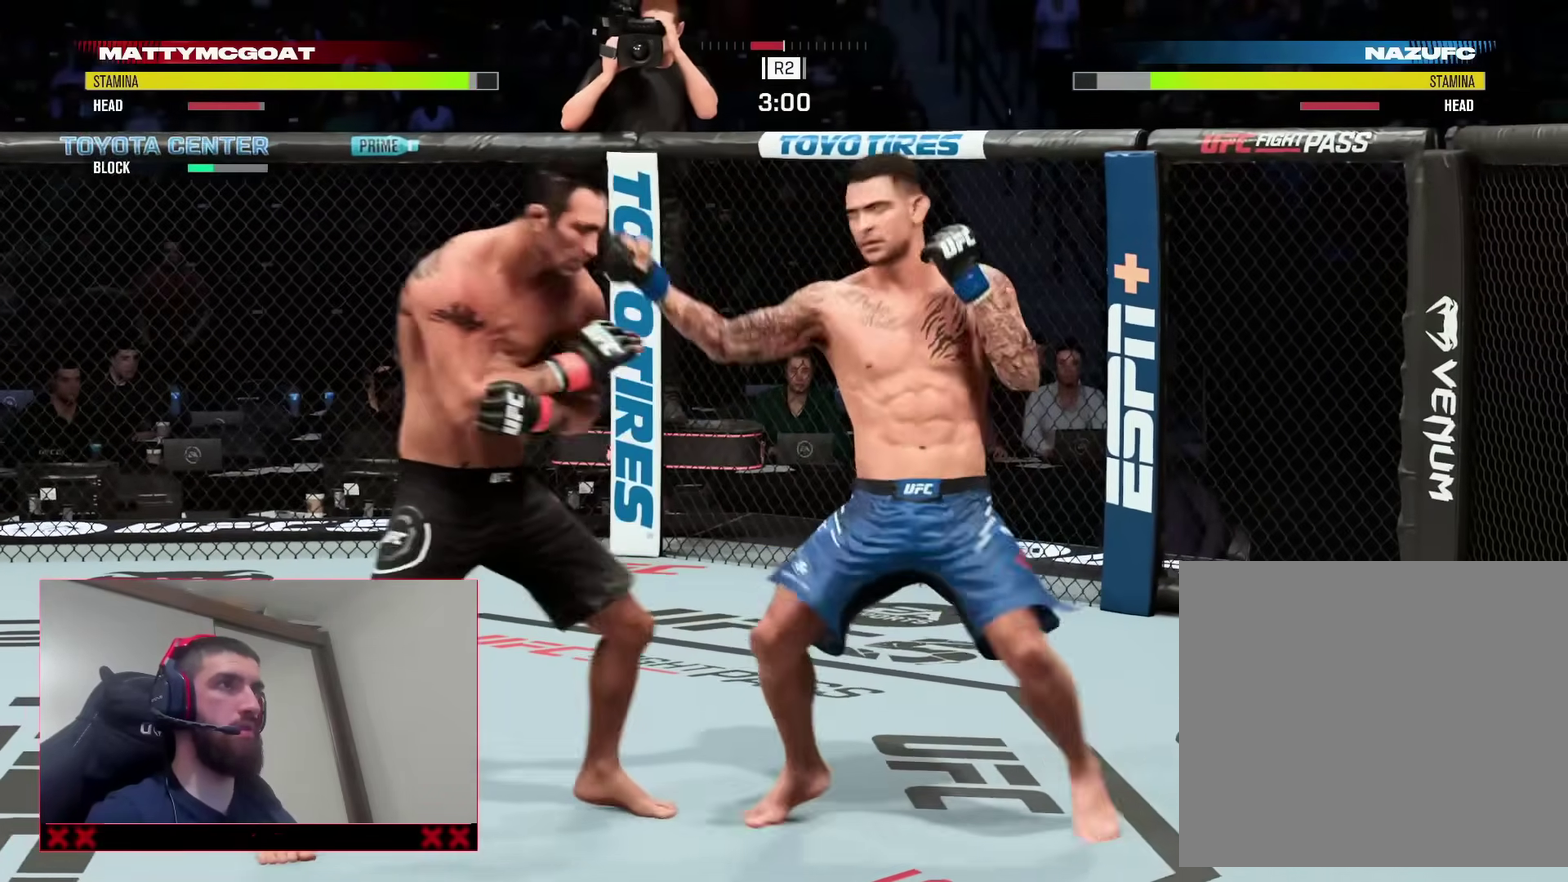
{"dt_ms": 600, "buttons": ["R2"], "left_stick": "right", "right_stick": "center", "events": [[283, "left_stick", "right"], [300, "R2", "down"], [433, "L2", "down"], [483, "L2", "up"]]}
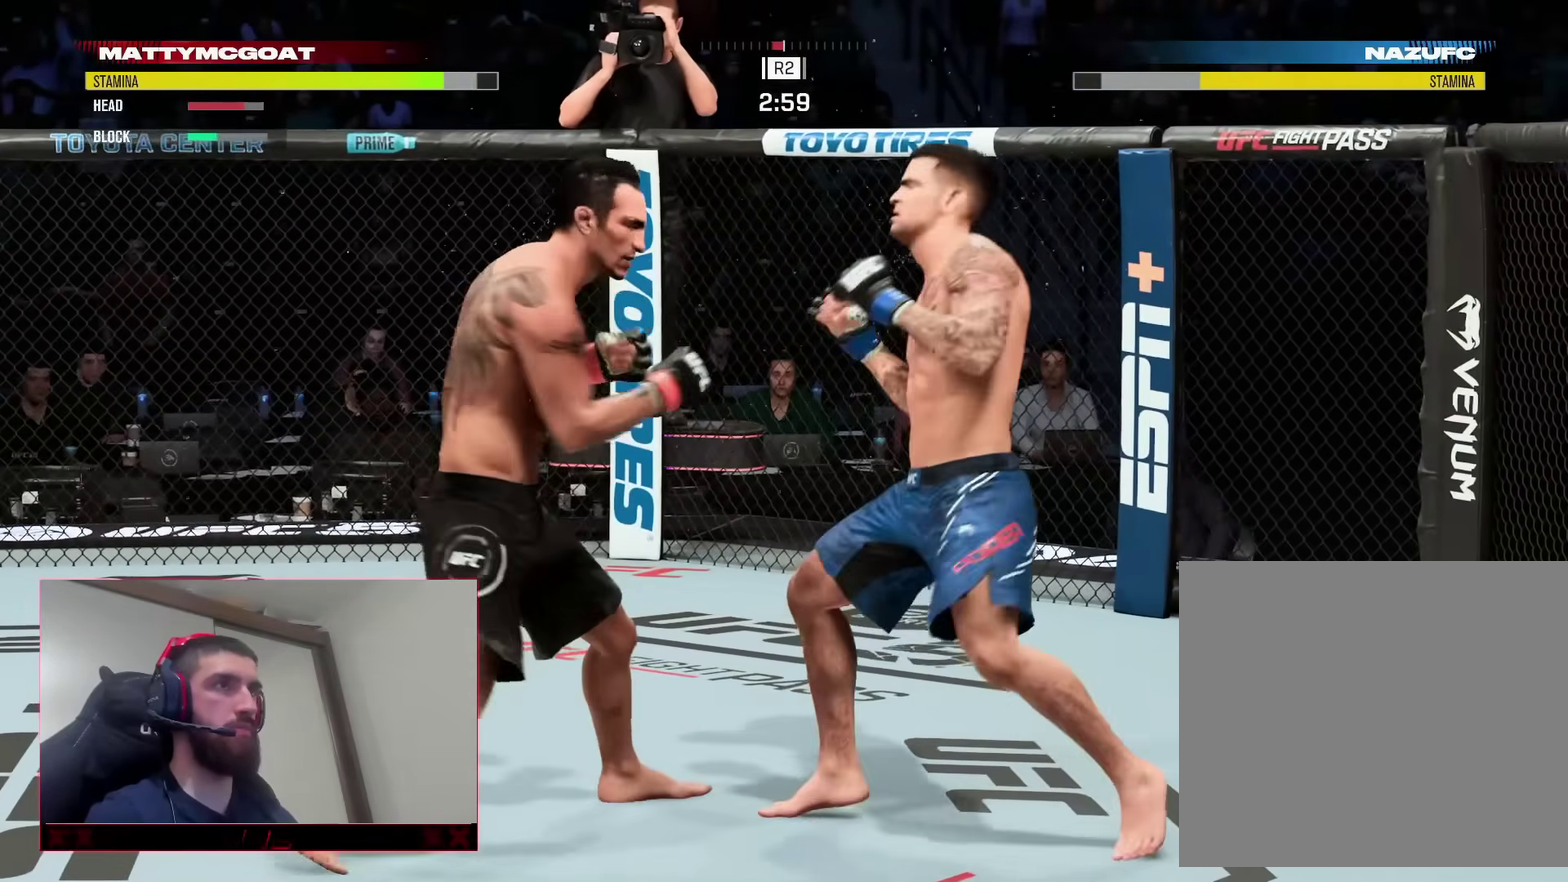
{"dt_ms": 400, "buttons": ["R2"], "left_stick": "center", "right_stick": "center", "events": [[183, "left_stick", "up"], [300, "left_stick", "left"], [400, "left_stick", "center"]]}